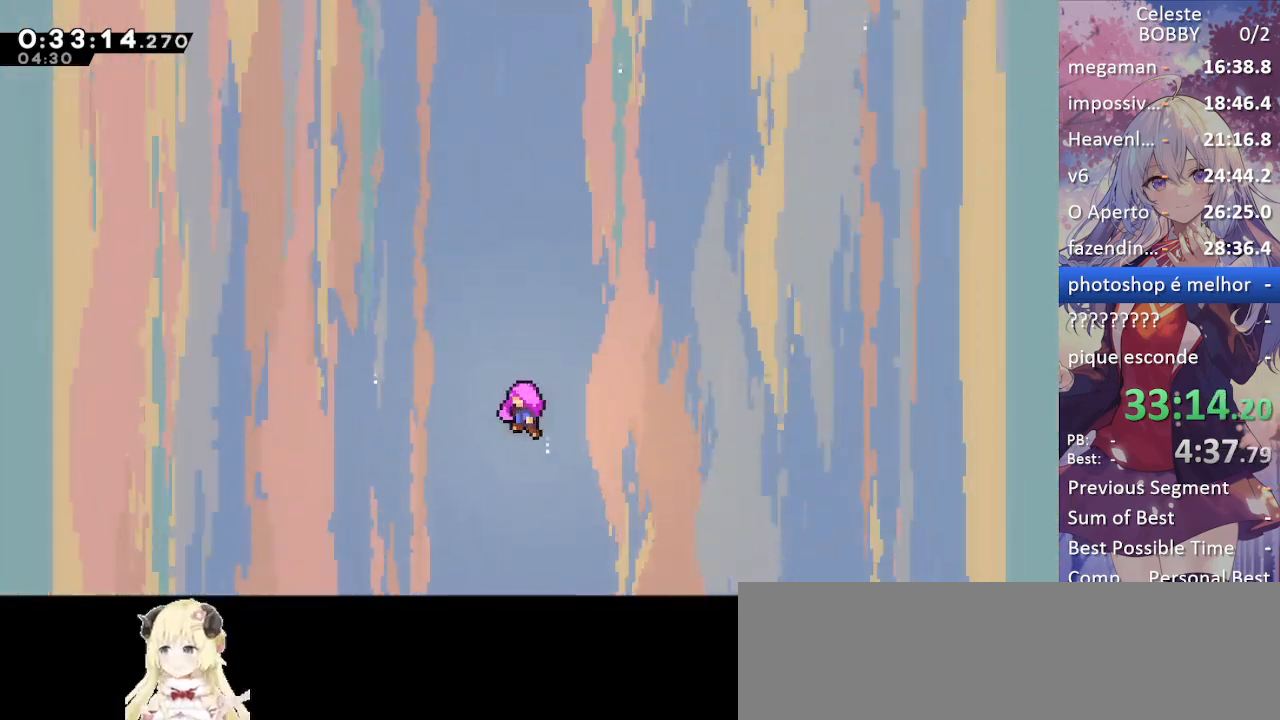
Gameplay with keyboard; each line is a JSON object with the keys held at the frame after it. "events" lists presses ("down") and releases ("up") of "blockless", "bubsdrop", "dash", "demo", "down", "grab", "jump", "jump2", "jump3", "jump4", "jump5", "left", "pause", "right", "rtm" and "up" between this image and that frame as [ms after this image, input, new state], when the widget could be followed in between. No other keys are recorded. Mouse input is not recorded. Key names are as the overlay labels them; some are game actions (e.g. jump) rather than physical keys.
{"keys": ["dash", "up"], "events": [[50, "dash", "down"], [100, "dash", "up"], [184, "dash", "down"], [267, "dash", "up"], [334, "dash", "down"], [417, "dash", "up"], [467, "dash", "down"]]}
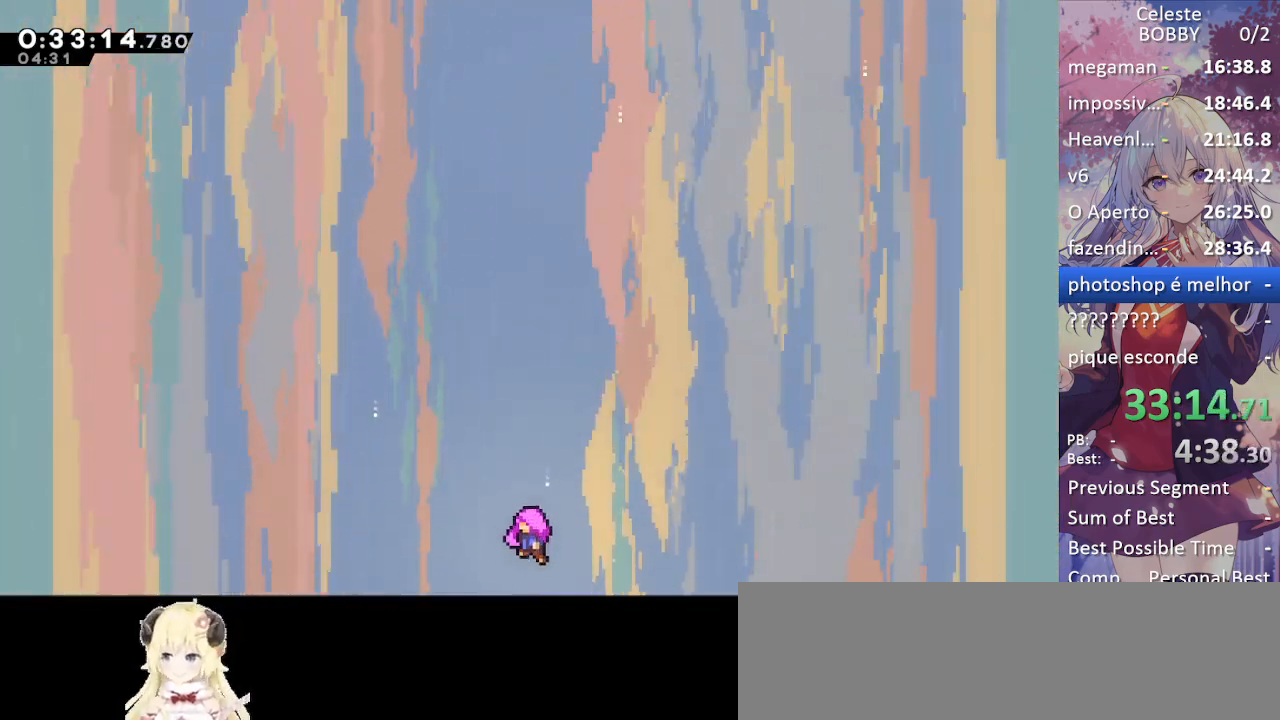
{"keys": ["up"], "events": [[67, "dash", "up"], [167, "dash", "down"], [200, "dash", "up"], [300, "dash", "down"], [350, "dash", "up"], [450, "dash", "down"], [500, "dash", "up"]]}
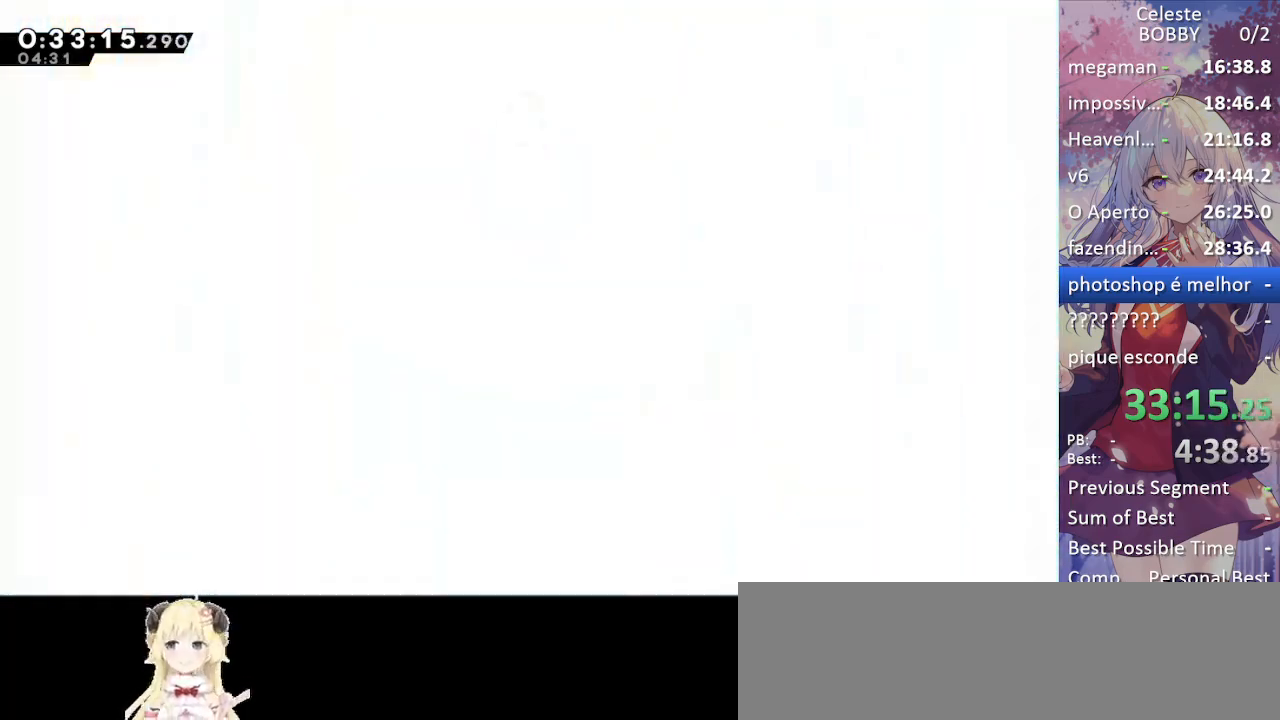
{"keys": ["up"], "events": [[84, "dash", "down"], [167, "dash", "up"], [267, "dash", "down"], [317, "dash", "up"], [417, "dash", "down"], [467, "dash", "up"]]}
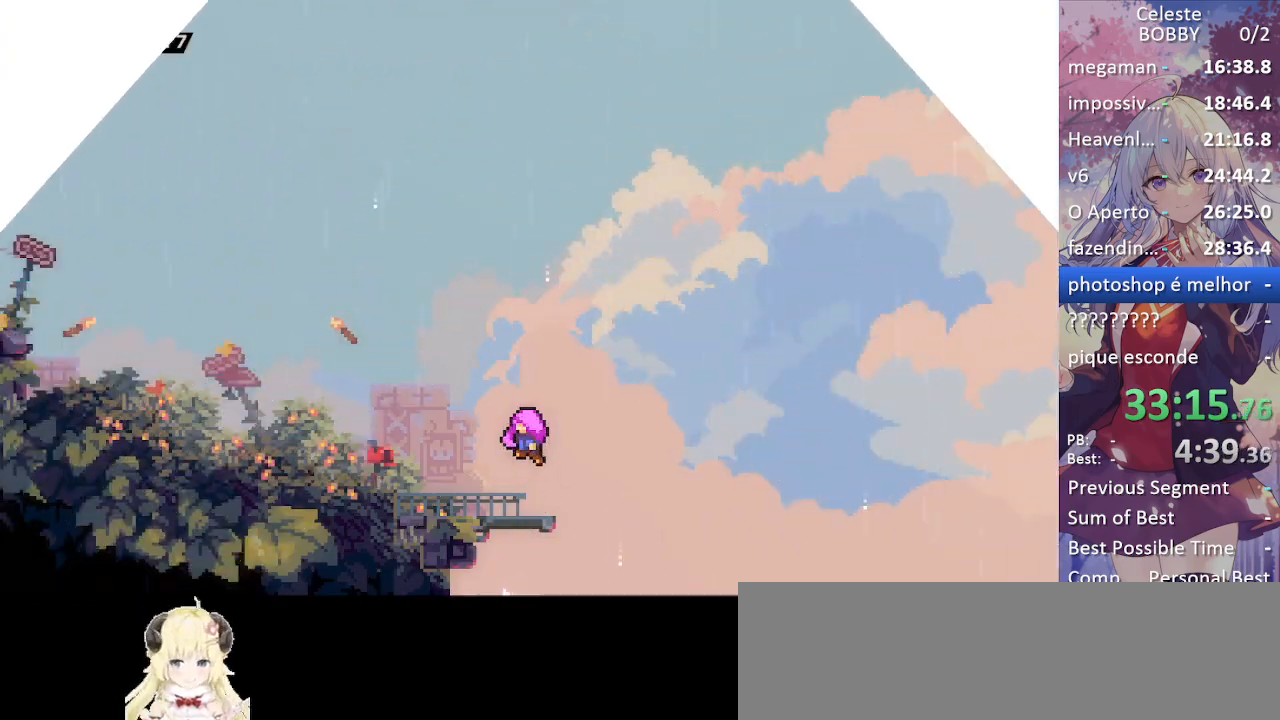
{"keys": [], "events": [[67, "dash", "down"], [150, "dash", "up"], [234, "dash", "down"], [384, "dash", "up"], [384, "up", "up"]]}
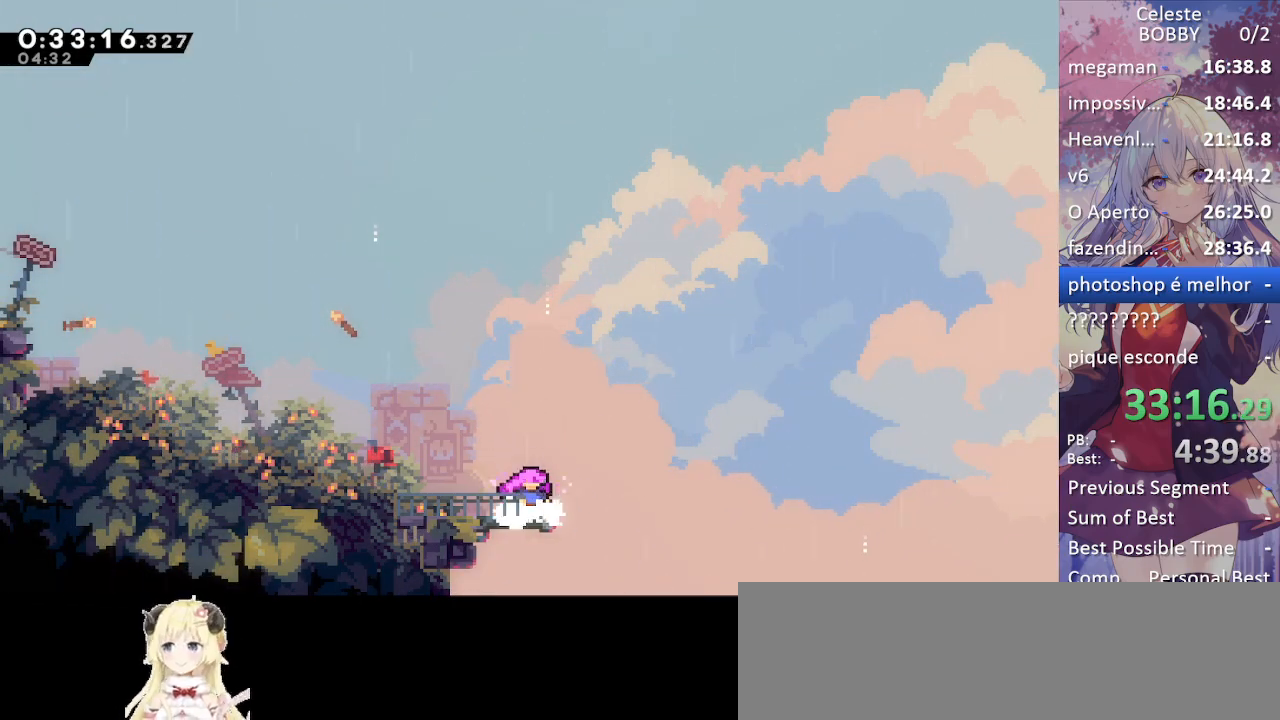
{"keys": ["grab", "jump", "left"], "events": [[300, "grab", "down"], [300, "left", "down"], [350, "demo", "down"], [434, "demo", "up"], [484, "jump", "down"]]}
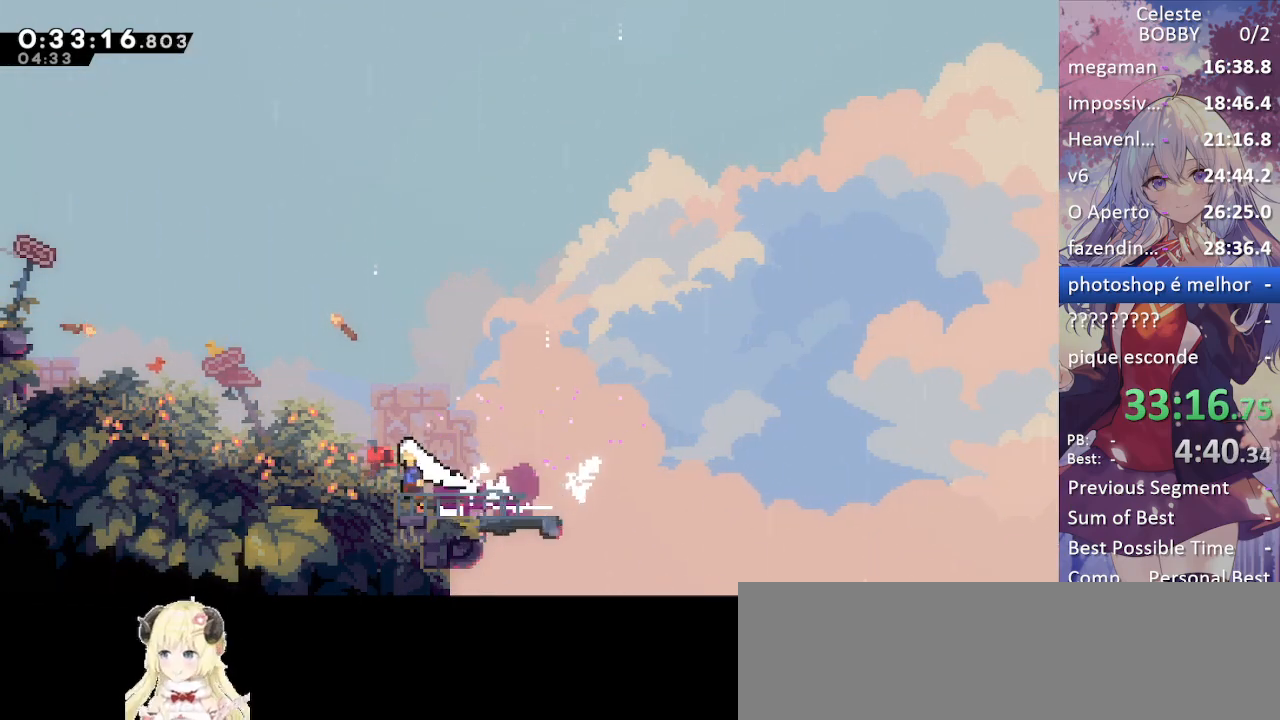
{"keys": ["grab", "jump", "jump2", "left"], "events": [[84, "jump", "up"], [84, "jump2", "down"], [184, "jump", "down"], [184, "jump2", "up"], [217, "jump2", "down"], [267, "jump", "up"], [317, "jump", "down"], [367, "jump2", "up"], [400, "jump2", "down"], [450, "jump", "up"], [500, "jump", "down"]]}
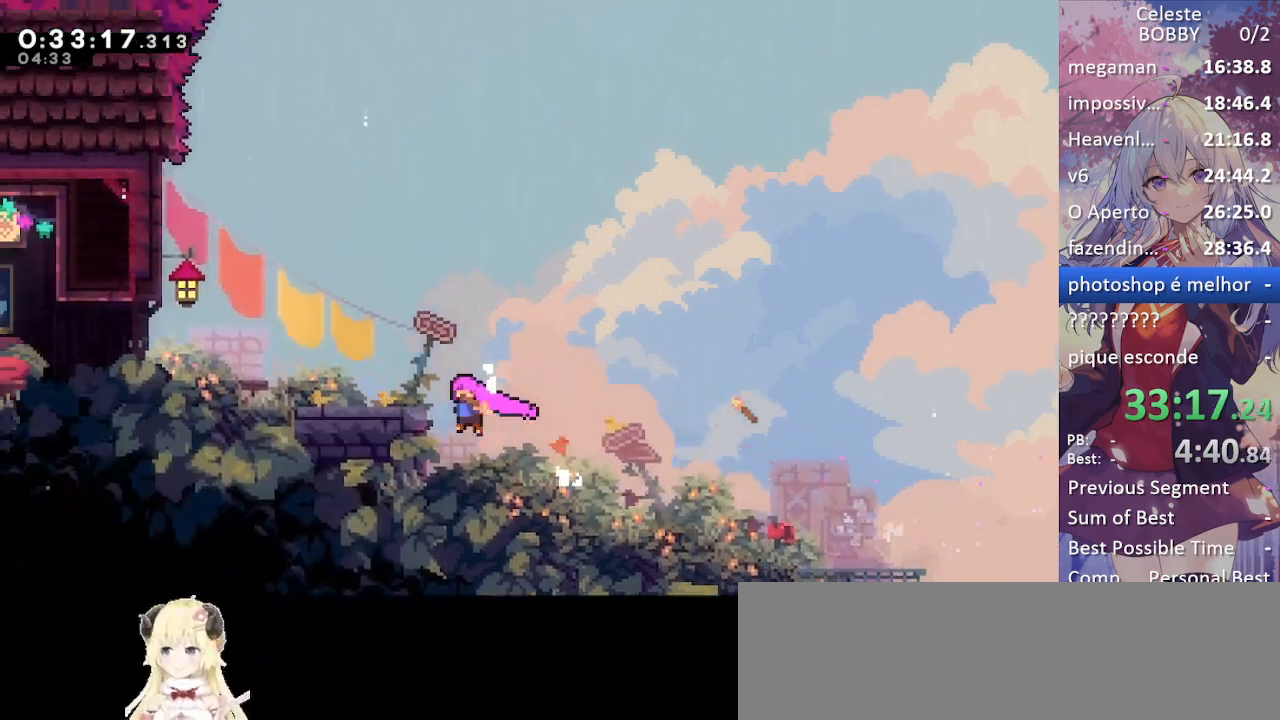
{"keys": ["grab", "left"], "events": [[50, "jump2", "up"], [100, "jump2", "down"], [150, "jump", "up"], [234, "jump2", "up"]]}
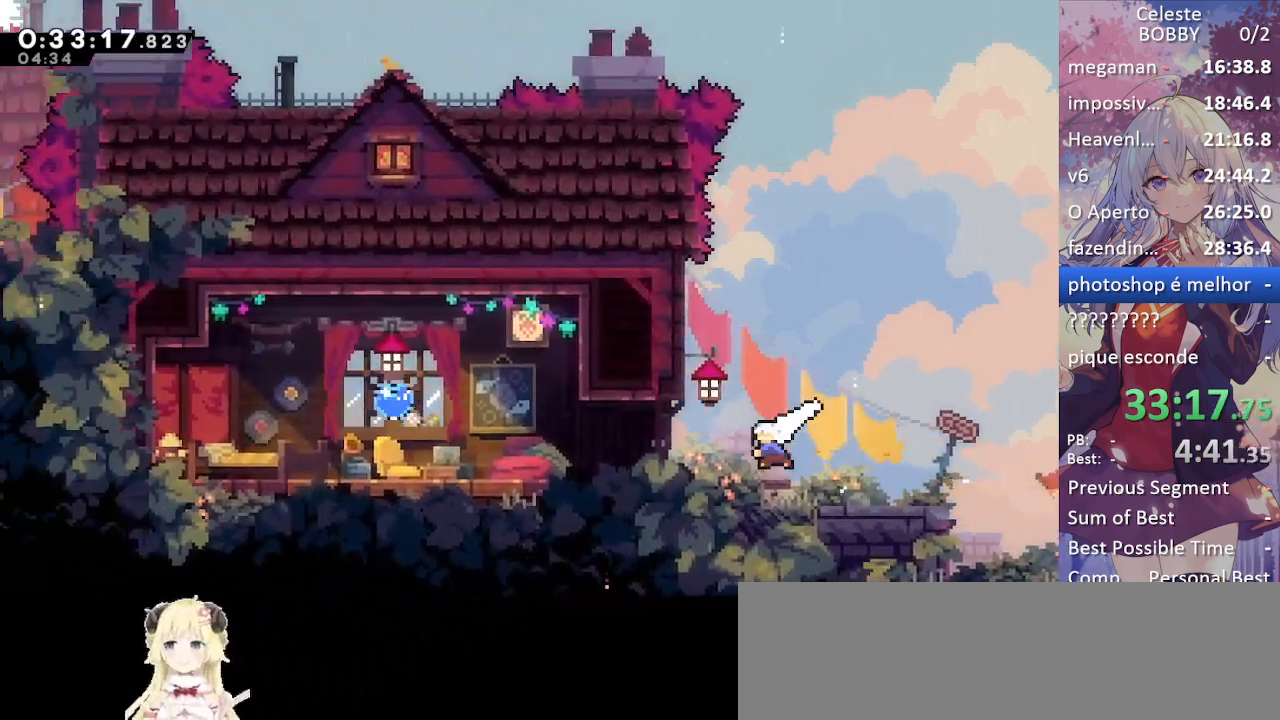
{"keys": ["grab", "jump", "left"], "events": [[17, "dash", "down"], [167, "dash", "up"], [350, "jump", "down"]]}
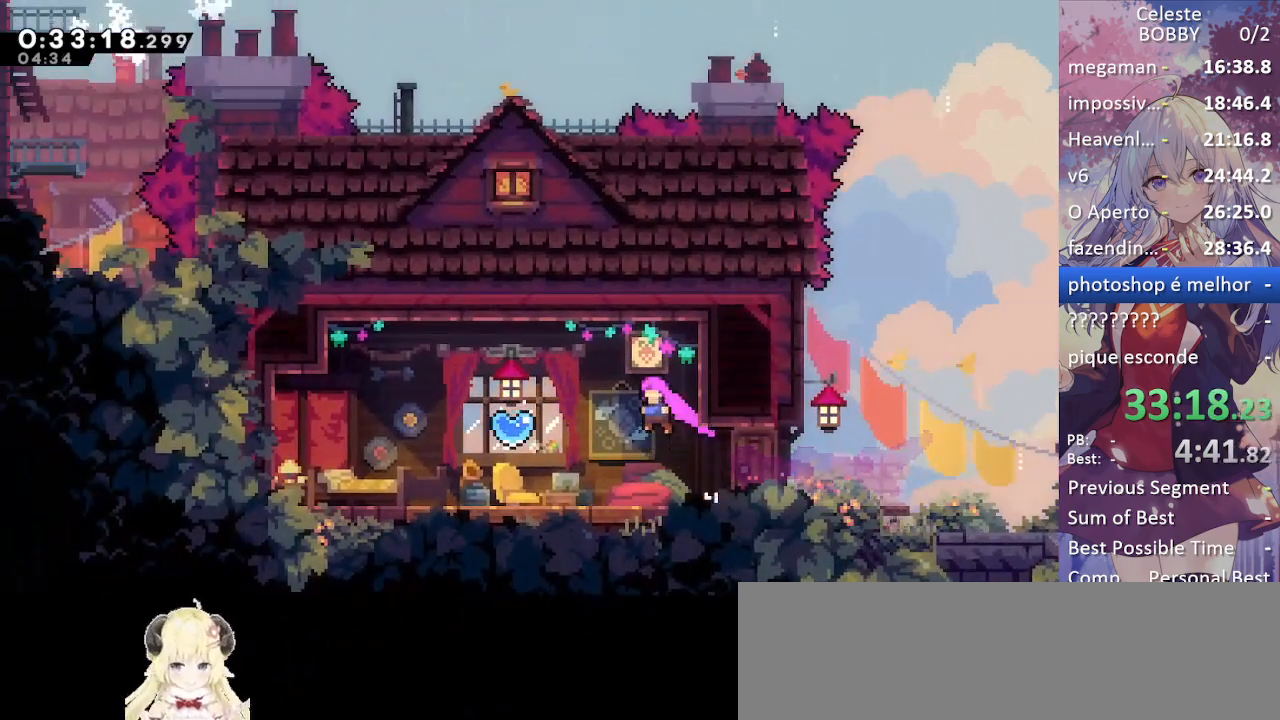
{"keys": ["jump"], "events": [[34, "dash", "down"], [34, "jump", "up"], [184, "dash", "up"], [450, "jump", "down"], [500, "grab", "up"], [500, "left", "up"]]}
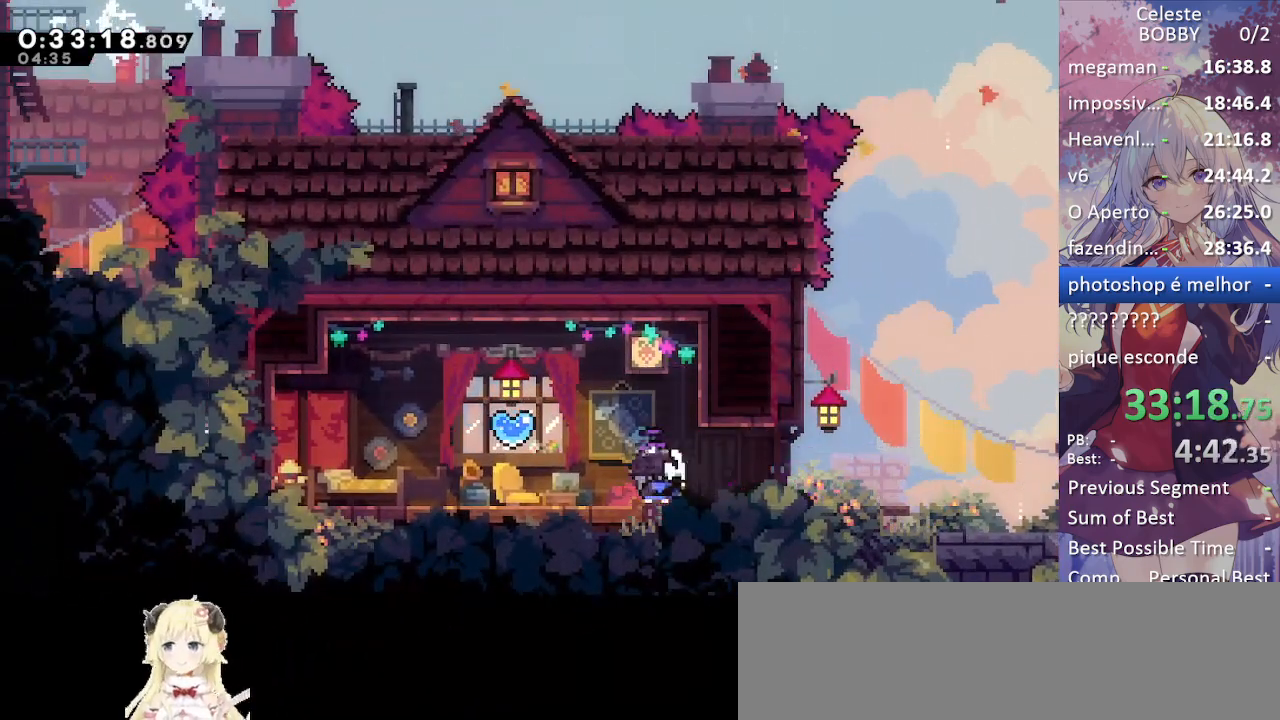
{"keys": [], "events": [[100, "jump", "up"], [150, "pause", "down"], [200, "demo", "down"], [284, "demo", "up"], [284, "pause", "up"]]}
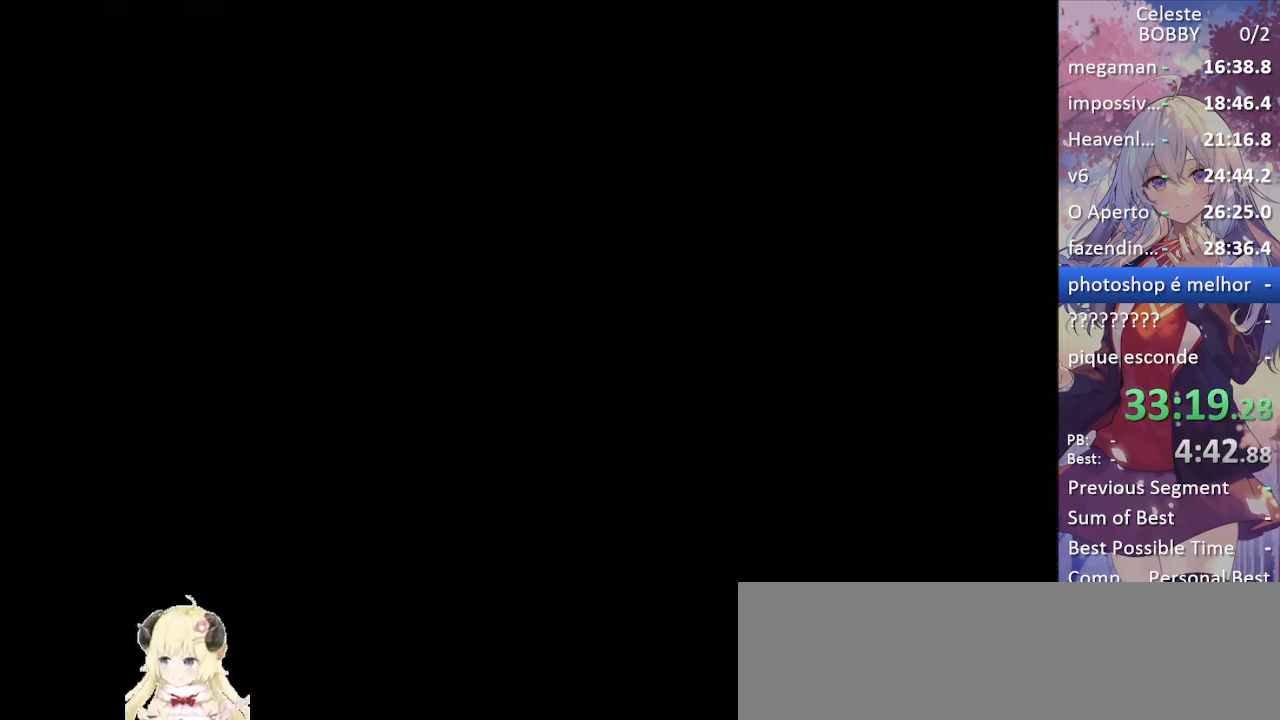
{"keys": ["dash", "left"], "events": [[250, "left", "down"], [300, "jump", "down"], [434, "dash", "down"], [484, "jump", "up"]]}
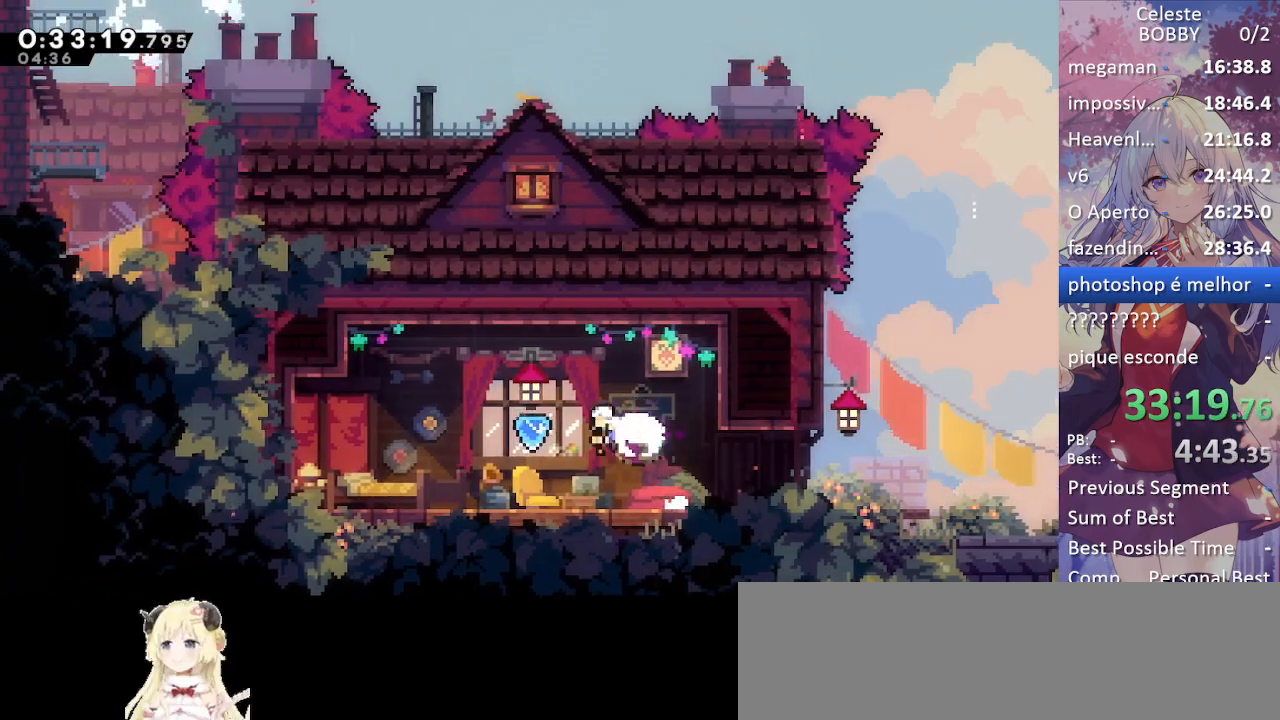
{"keys": ["down", "right"], "events": [[84, "dash", "up"], [184, "down", "down"], [184, "left", "up"], [267, "right", "down"]]}
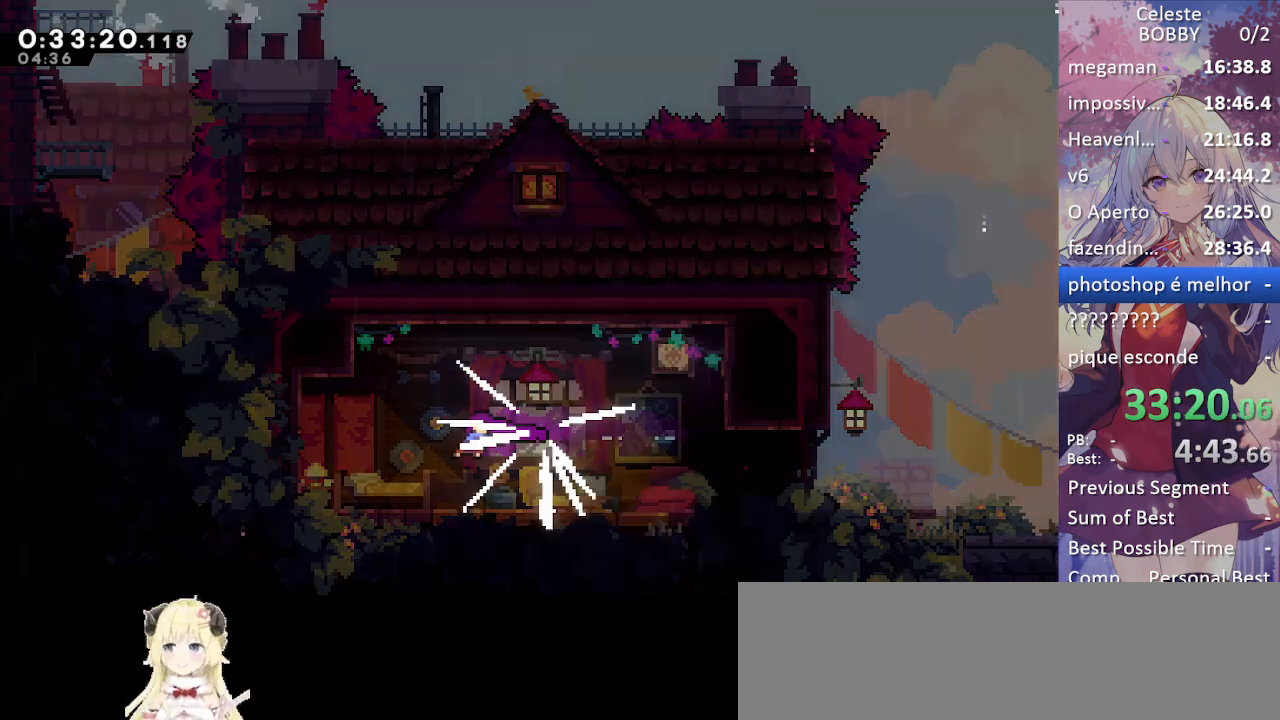
{"keys": ["down", "right"], "events": [[100, "dash", "down"], [334, "dash", "up"]]}
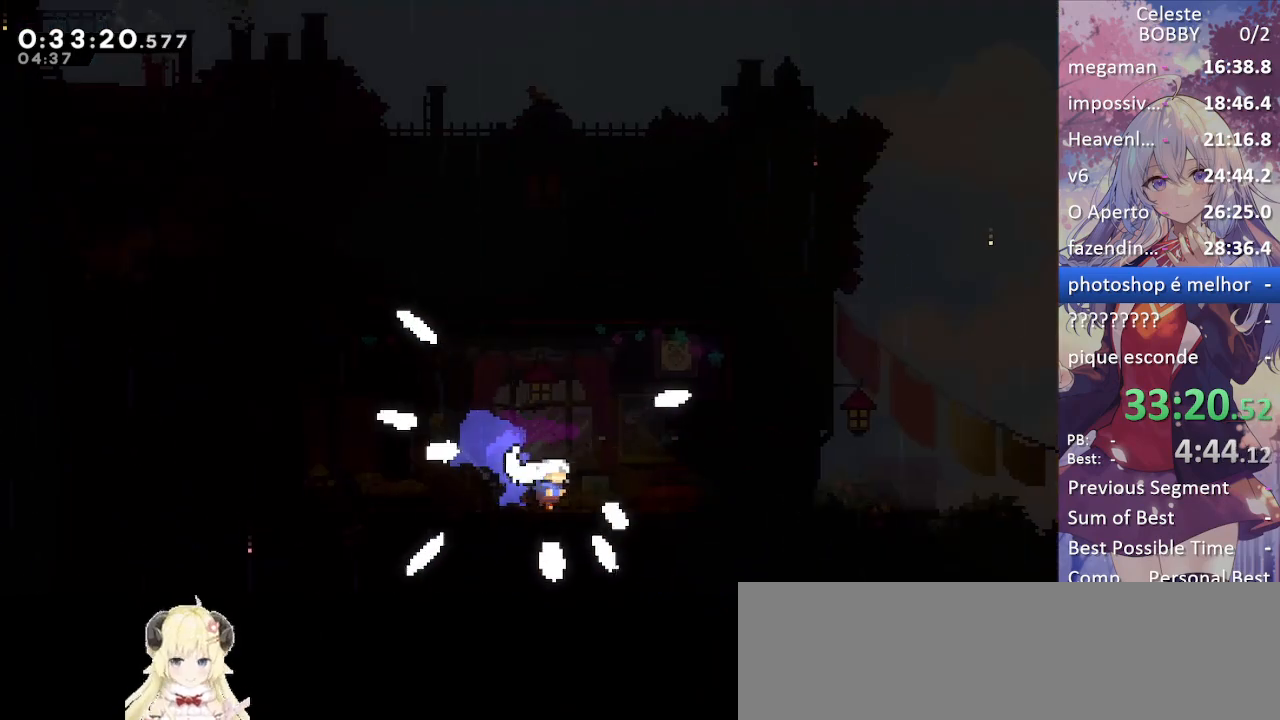
{"keys": ["dash", "down", "jump", "right"], "events": [[117, "jump", "down"], [167, "dash", "down"], [267, "jump", "up"], [300, "dash", "up"], [400, "jump", "down"], [434, "dash", "down"]]}
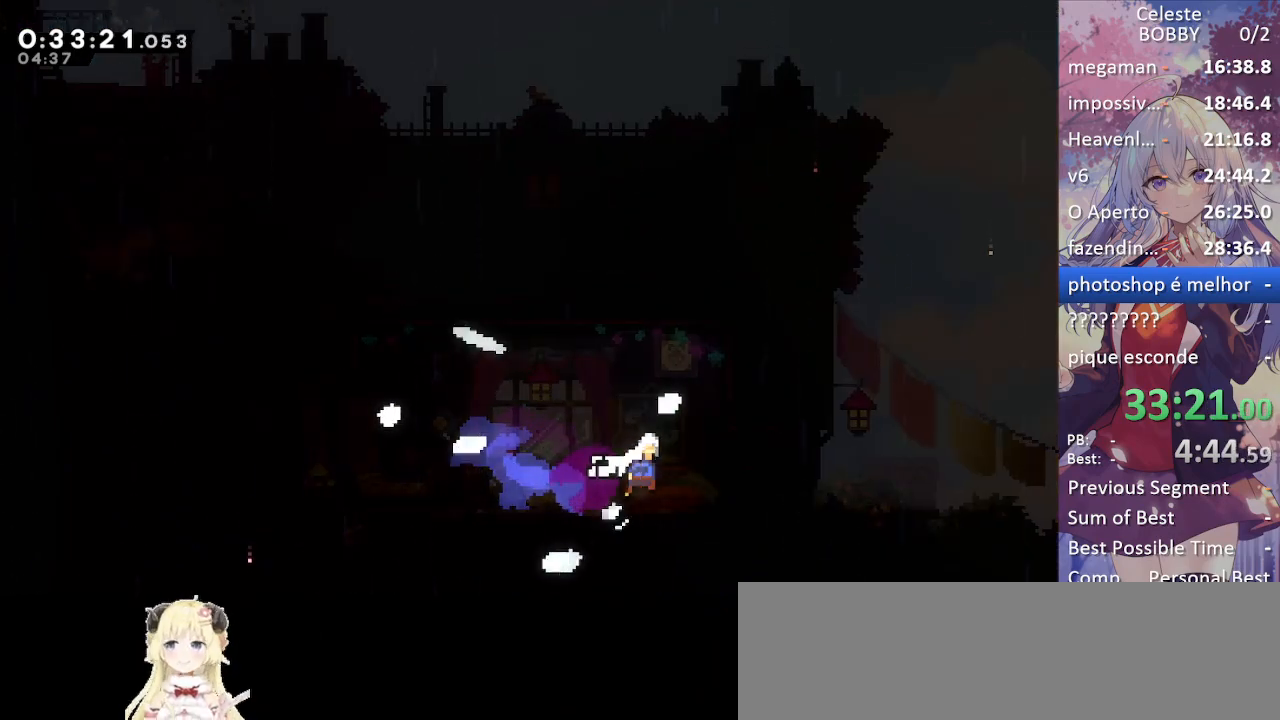
{"keys": ["down", "right"], "events": [[84, "jump", "up"], [134, "dash", "up"], [217, "dash", "down"], [217, "jump", "down"], [367, "jump", "up"], [467, "dash", "up"]]}
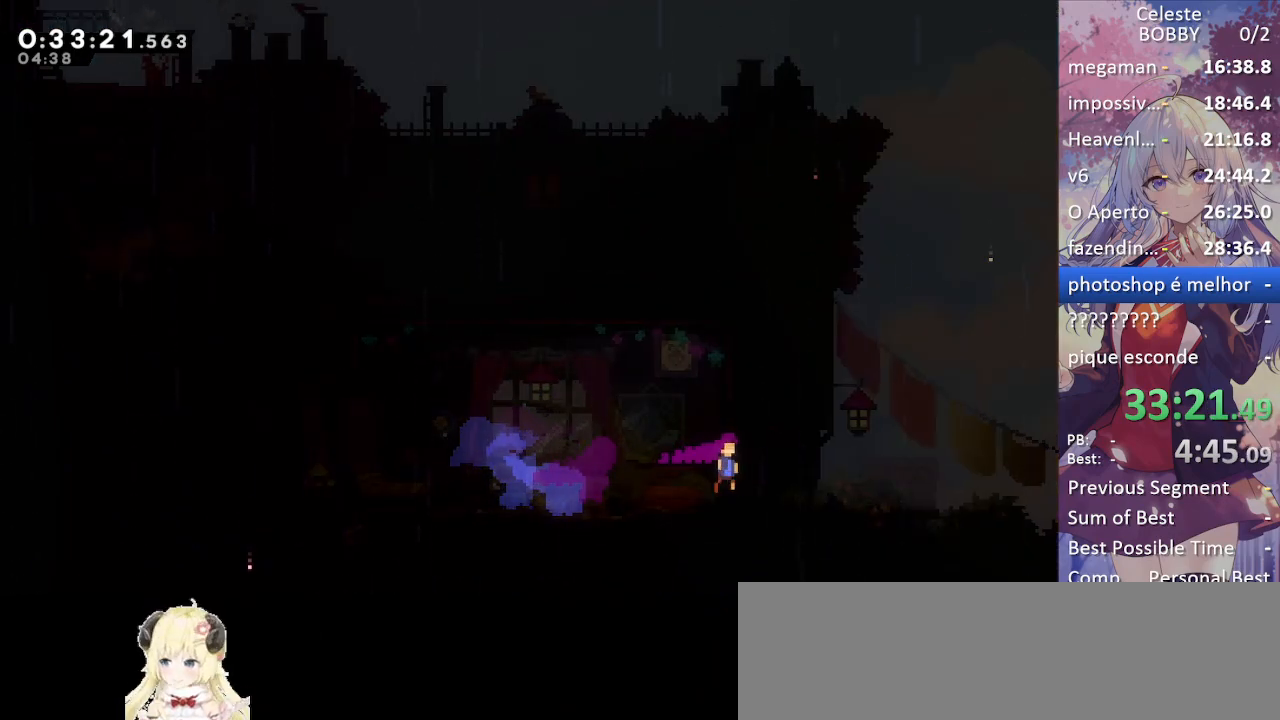
{"keys": [], "events": [[50, "down", "up"], [100, "right", "up"]]}
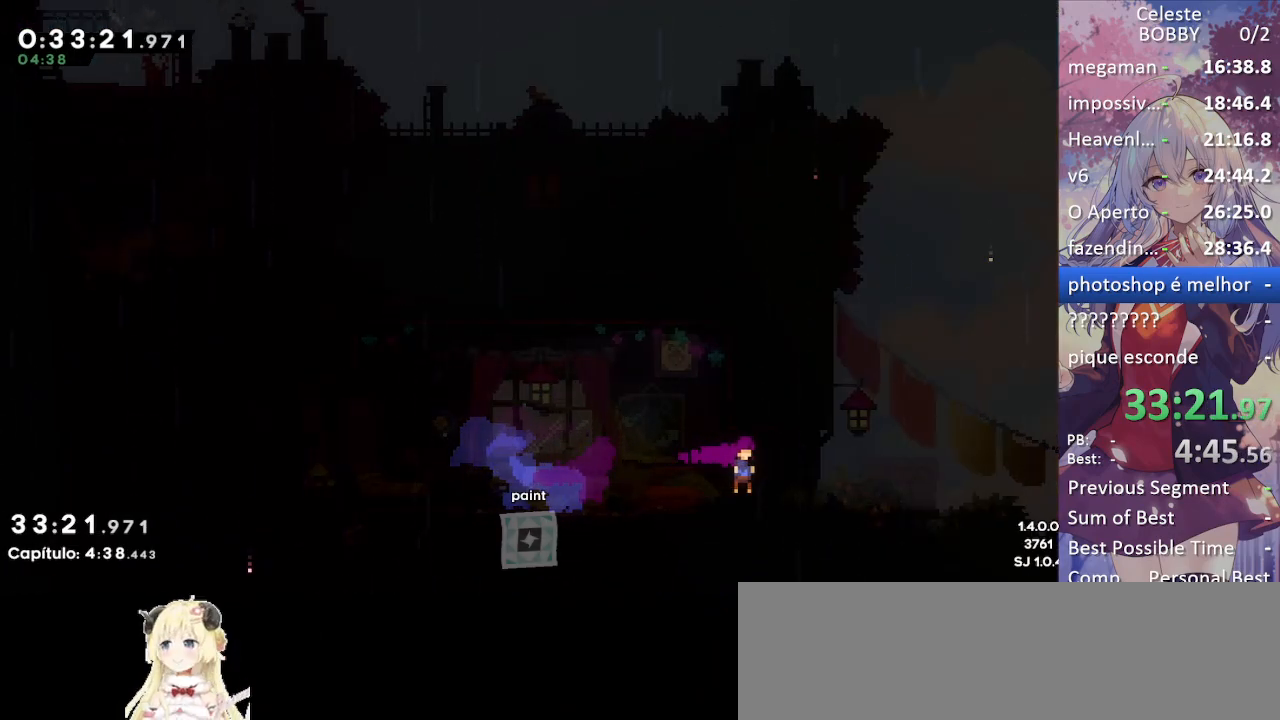
{"keys": [], "events": [[17, "jump", "down"], [117, "jump", "up"], [217, "jump", "down"], [250, "jump", "up"], [384, "jump", "down"], [434, "jump", "up"]]}
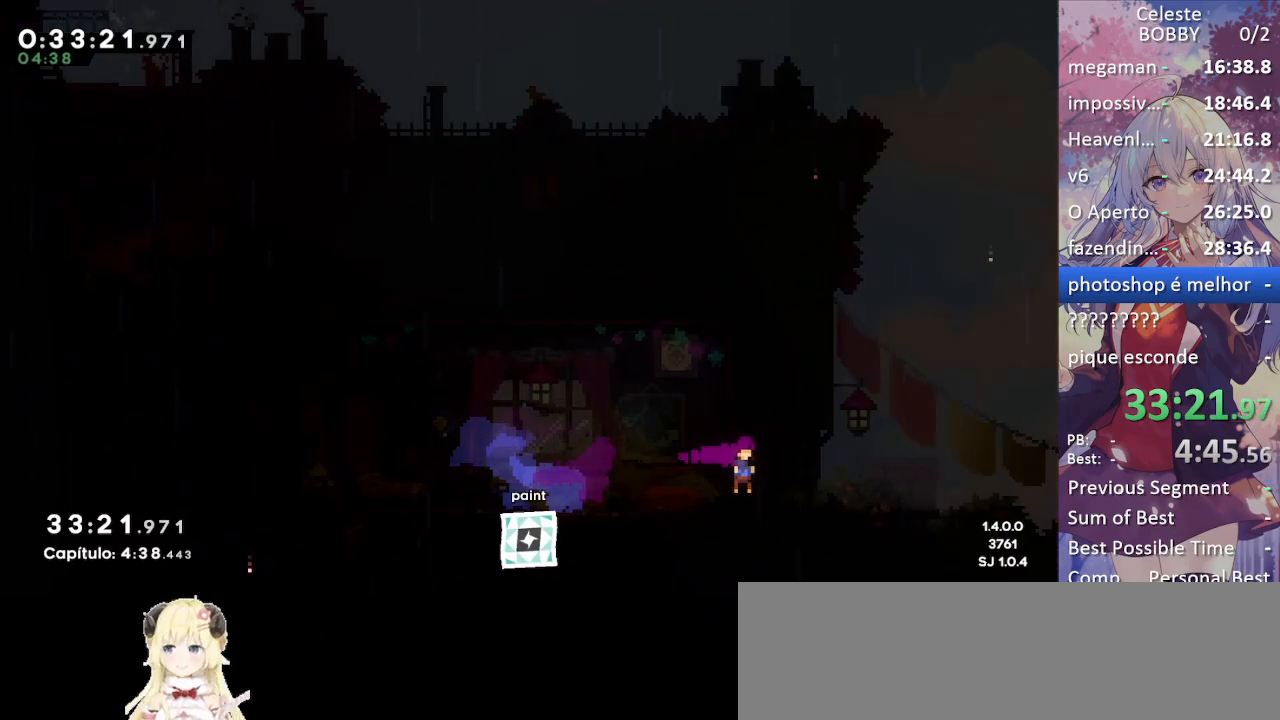
{"keys": [], "events": [[34, "jump", "down"], [134, "jump", "up"], [184, "jump", "down"], [317, "jump", "up"], [367, "jump", "down"], [450, "jump", "up"]]}